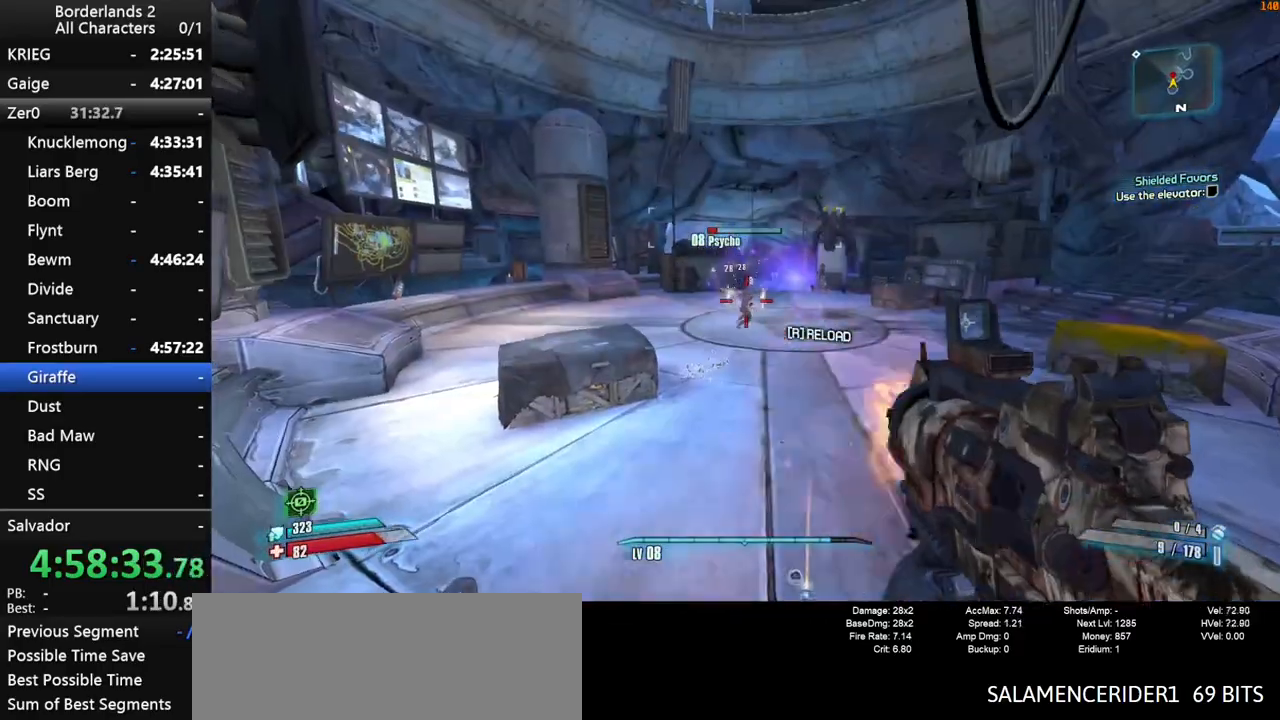
Gameplay with keyboard and mouse; each line is a JSON object with the keys and mouse buttons held at the frame after it. "events" lists presses ("down") and releases ("up") of "1", "2", "3", "4", "a", "b", "c", "ctrl", "d", "down", "e", "end", "escape", "f", "g", "left", "q", "r", "return", "right", "s", "shift", "space", "t", "tab", "up", "v", "w", "x", "y", "z", "mouse_left", "mouse_middle", "mouse_right", "mouse_wheel_up" and "mouse_wheel_down" between this image and that frame as [ms after this image, input, new state], when the widget could be followed in between. "mouse_left", "mouse_middle", "mouse_right", "mouse_wheel_up", "mouse_wheel_down" = the "left", "middle", "right", "wheel_up", "wheel_down" buttons of the "mouse" list. No other keys are recorded. "mouse_move" is the direction in which the mouse moves at that frame (one of eight, or "still"), when it could be read.
{"keys": [], "mouse": ["left"], "mouse_move": "still", "events": []}
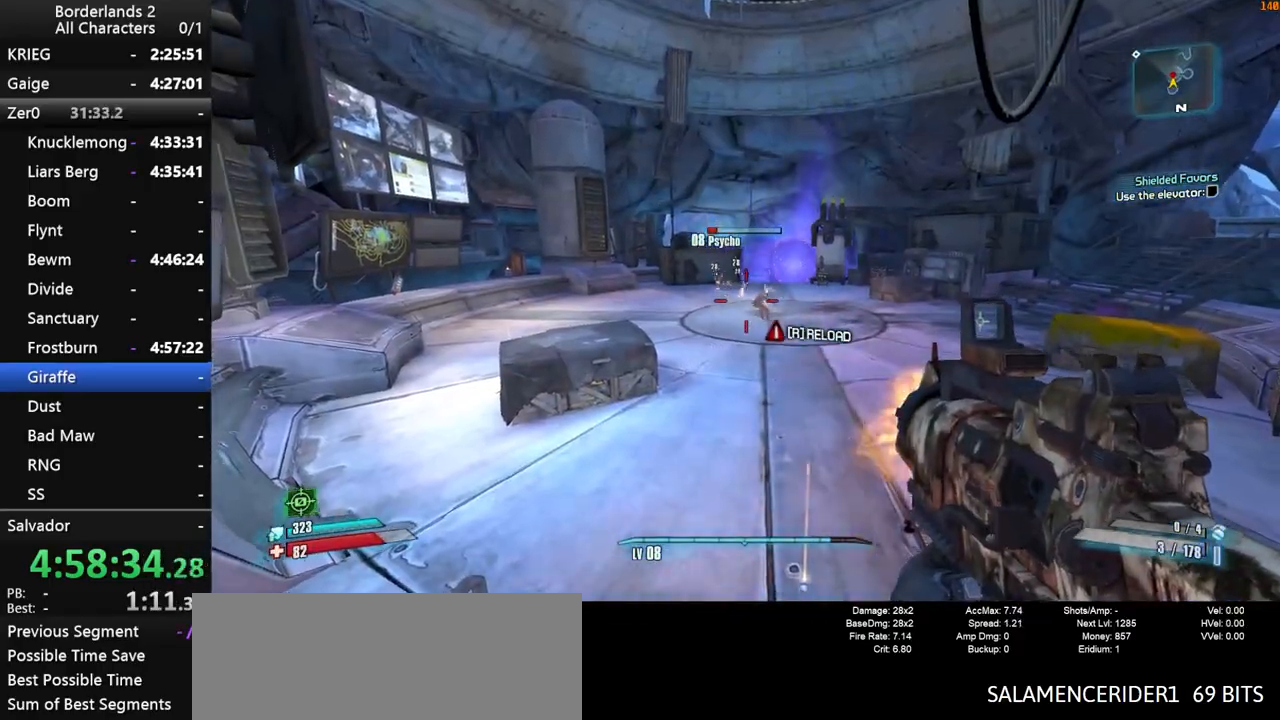
{"keys": [], "mouse": [], "mouse_move": "still", "events": [[50, "x", "down"], [250, "mouse_left", "up"], [466, "x", "up"]]}
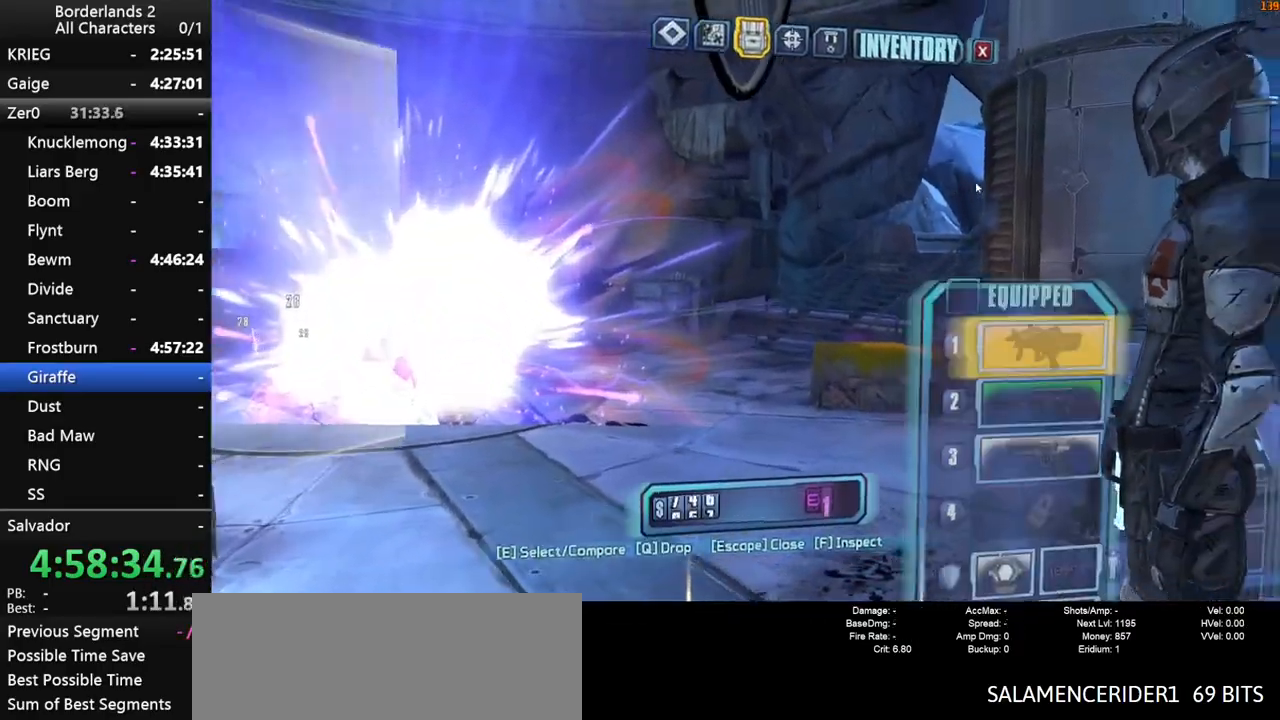
{"keys": [], "mouse": [], "mouse_move": "still", "events": []}
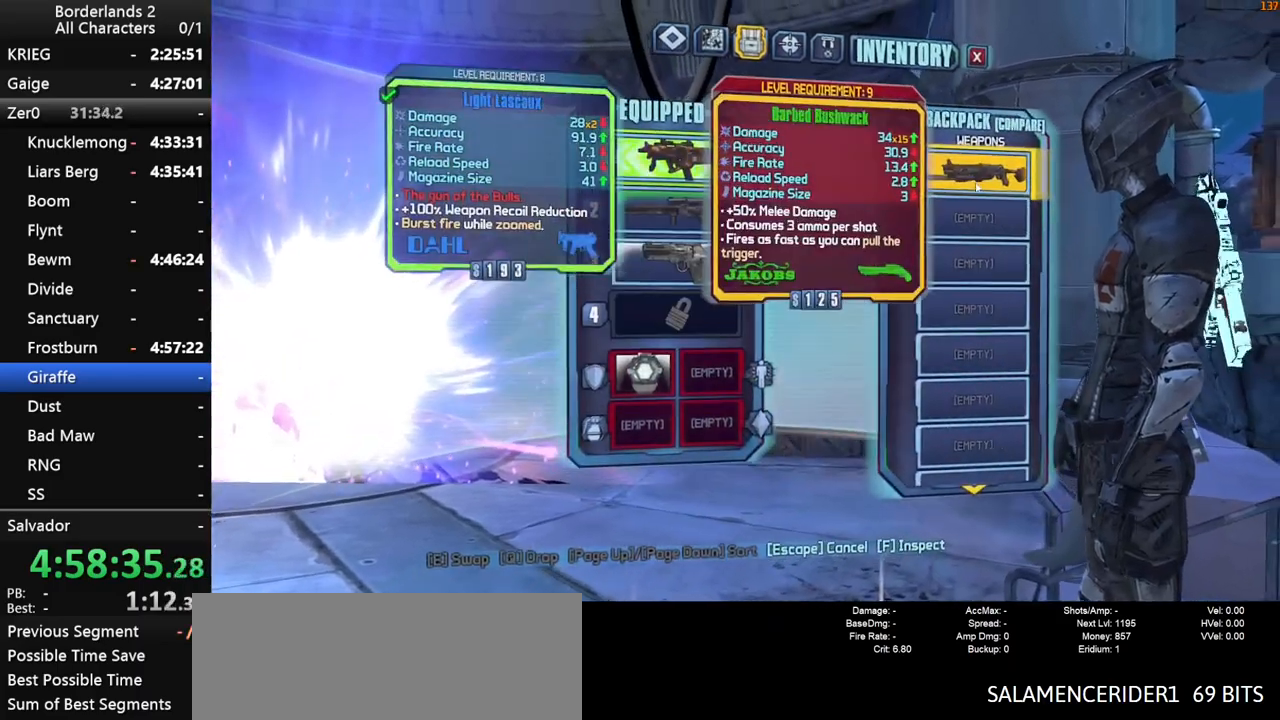
{"keys": ["return"], "mouse": [], "mouse_move": "still", "events": [[416, "down", "down"], [416, "right", "down"], [466, "down", "up"], [466, "right", "up"], [500, "return", "down"]]}
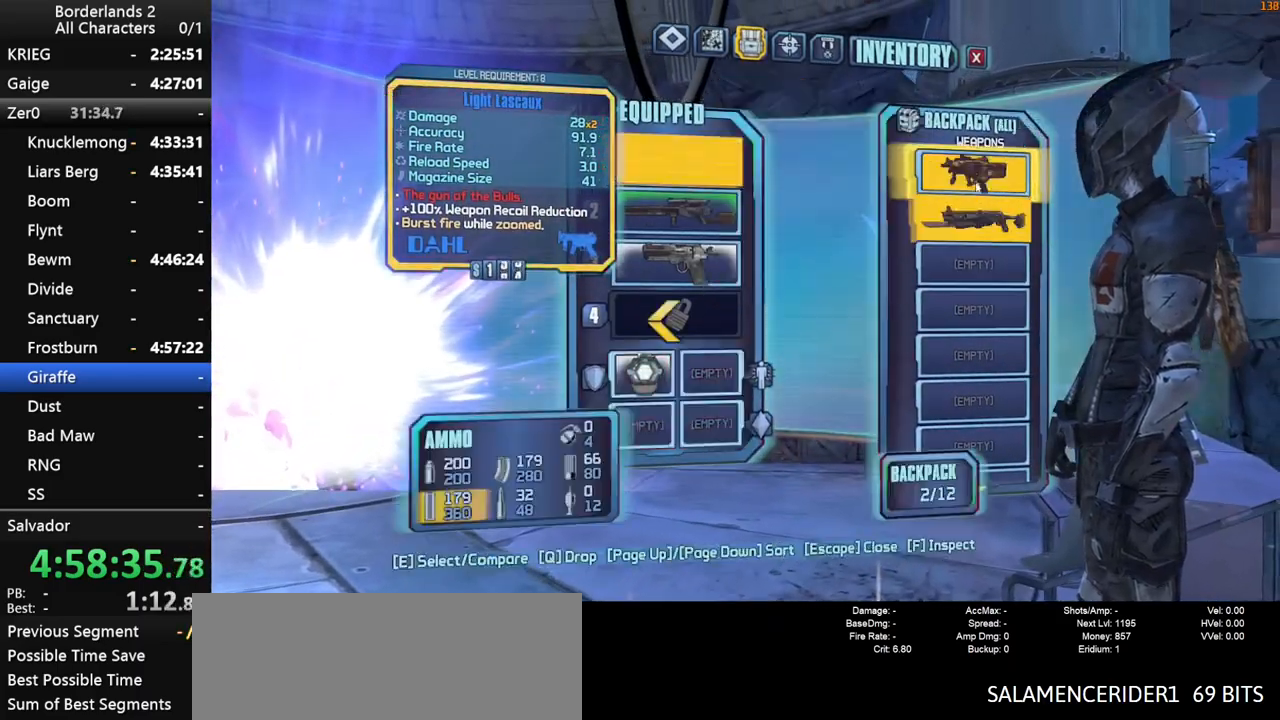
{"keys": ["left"], "mouse": [], "mouse_move": "still", "events": [[50, "return", "up"], [433, "left", "down"]]}
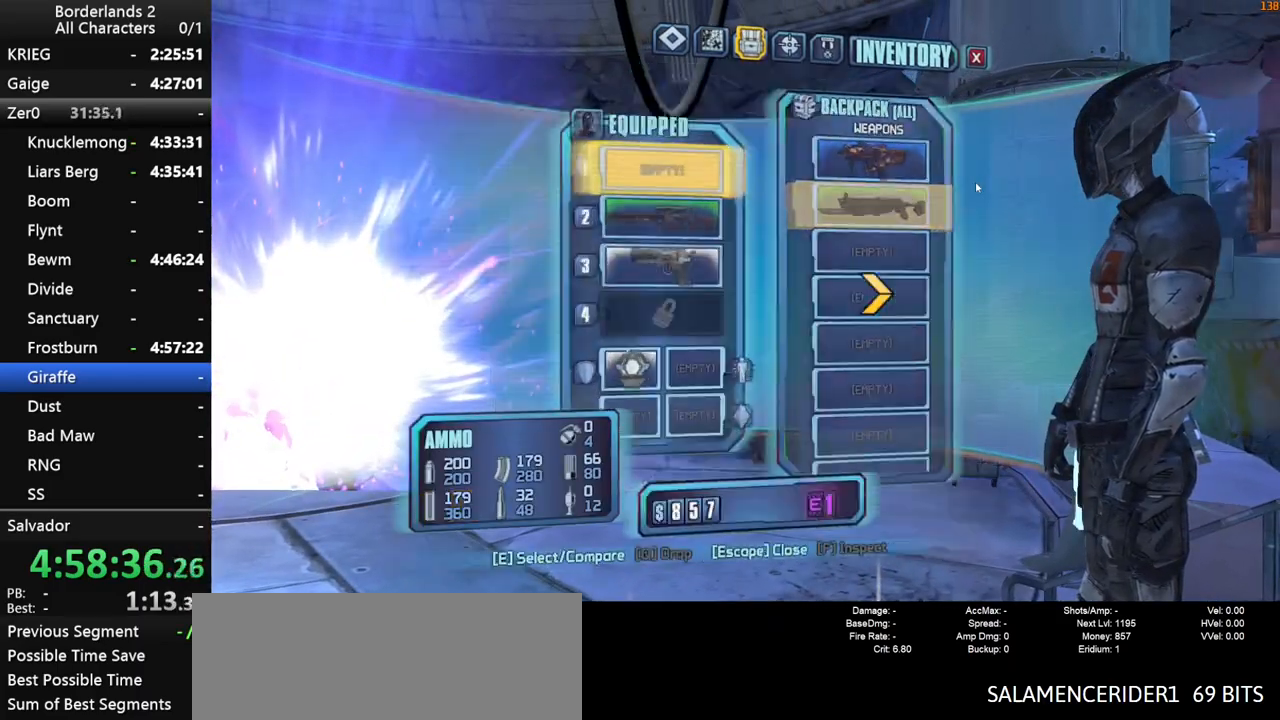
{"keys": [], "mouse": [], "mouse_move": "still", "events": [[16, "left", "up"], [166, "return", "down"], [250, "return", "up"], [350, "return", "down"], [400, "return", "up"]]}
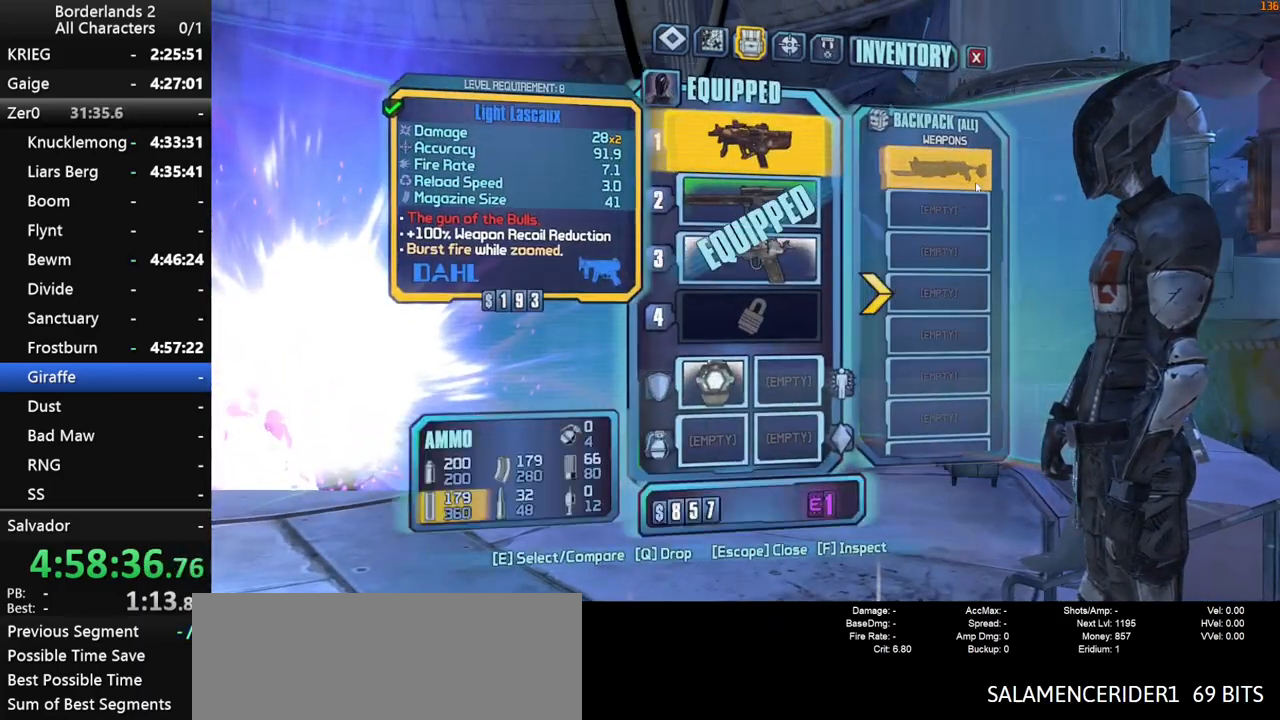
{"keys": ["shift", "w"], "mouse": [], "mouse_move": "left", "events": [[83, "escape", "down"], [133, "escape", "up"], [466, "shift", "down"], [500, "w", "down"]]}
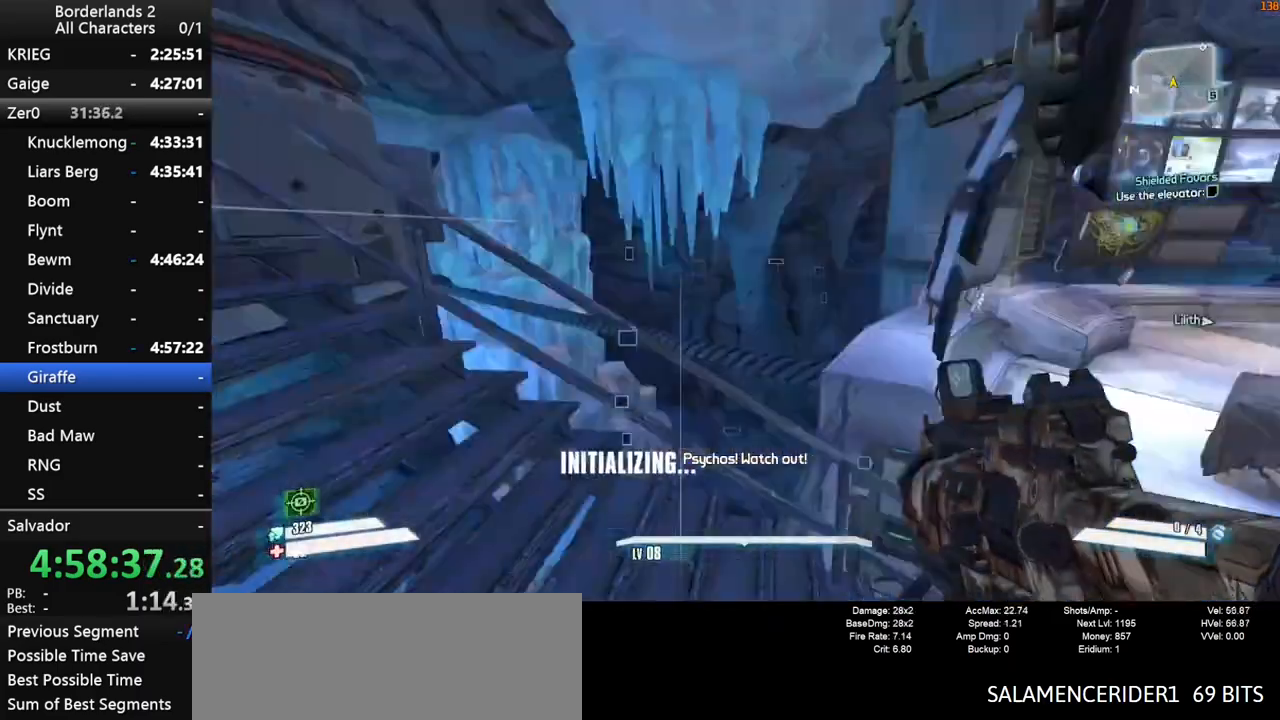
{"keys": ["shift", "w"], "mouse": [], "mouse_move": "still", "events": [[233, "a", "down"], [483, "a", "up"]]}
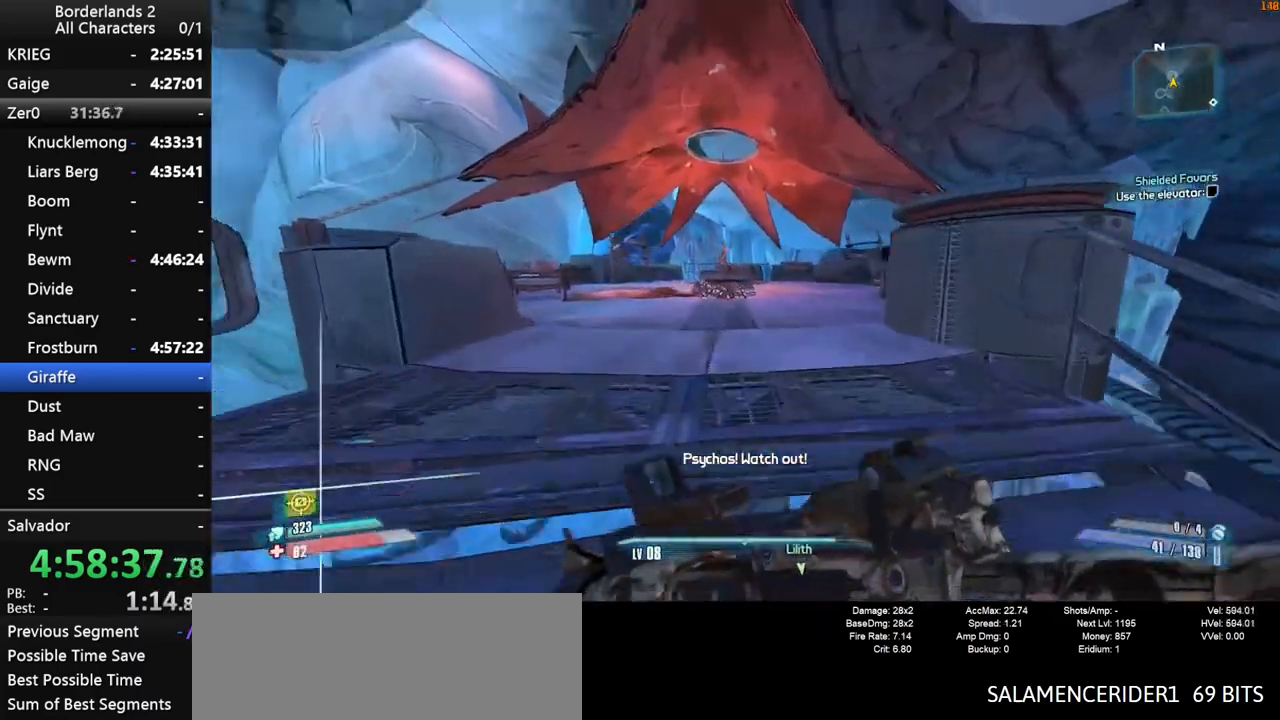
{"keys": ["a", "w"], "mouse": [], "mouse_move": "left", "events": [[116, "shift", "up"], [450, "a", "down"]]}
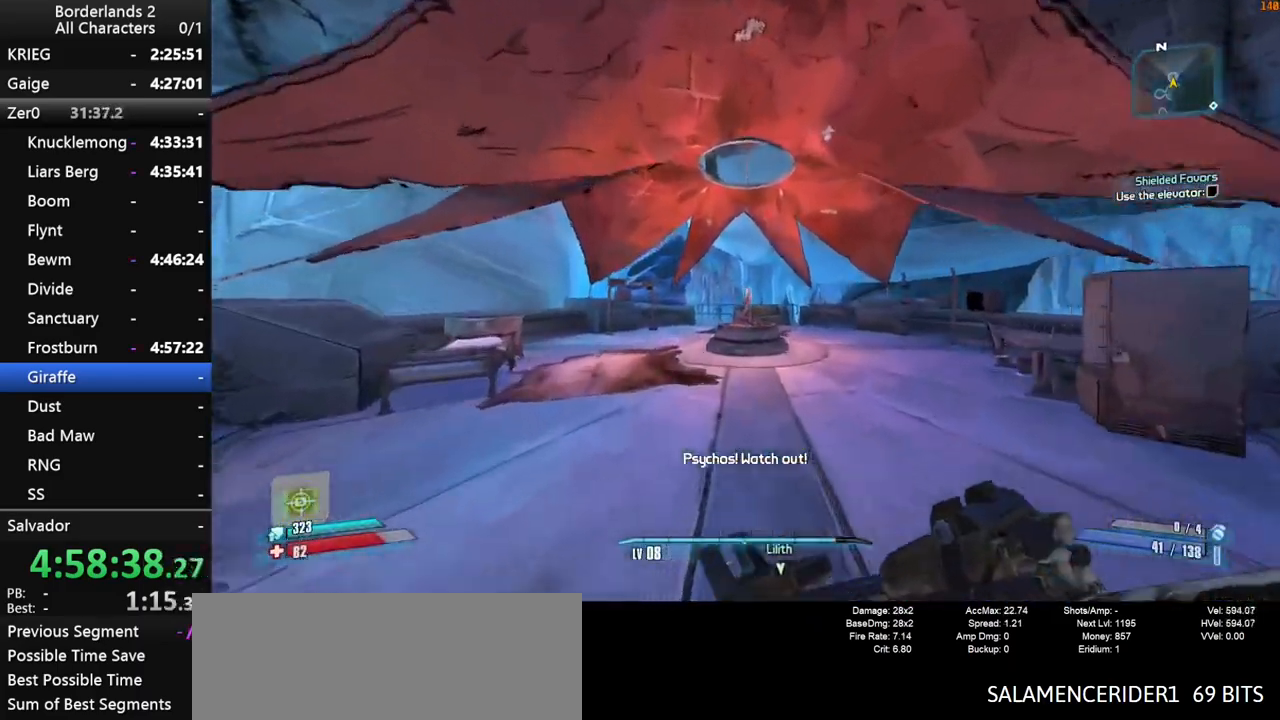
{"keys": [], "mouse": [], "mouse_move": "left", "events": [[83, "a", "up"], [466, "w", "up"]]}
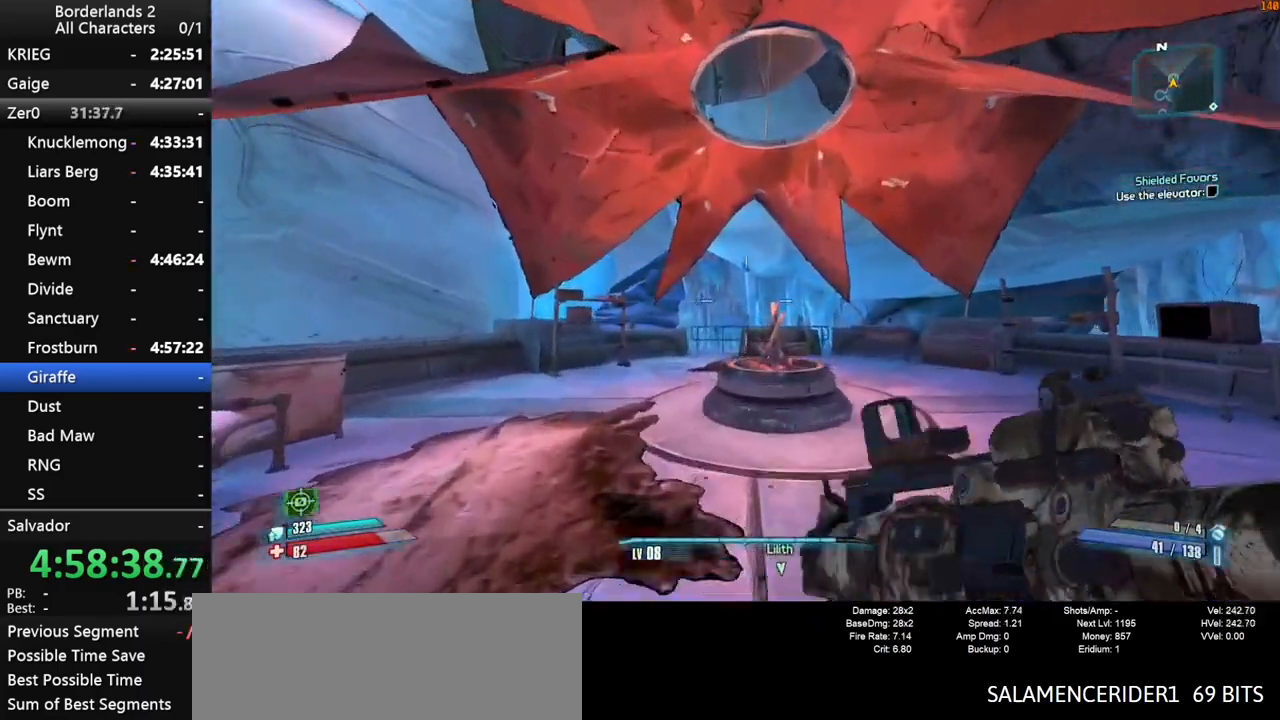
{"keys": ["s", "shift"], "mouse": ["right"], "mouse_move": "still", "events": [[150, "a", "down"], [150, "s", "down"], [283, "a", "up"], [433, "mouse_right", "down"], [483, "shift", "down"]]}
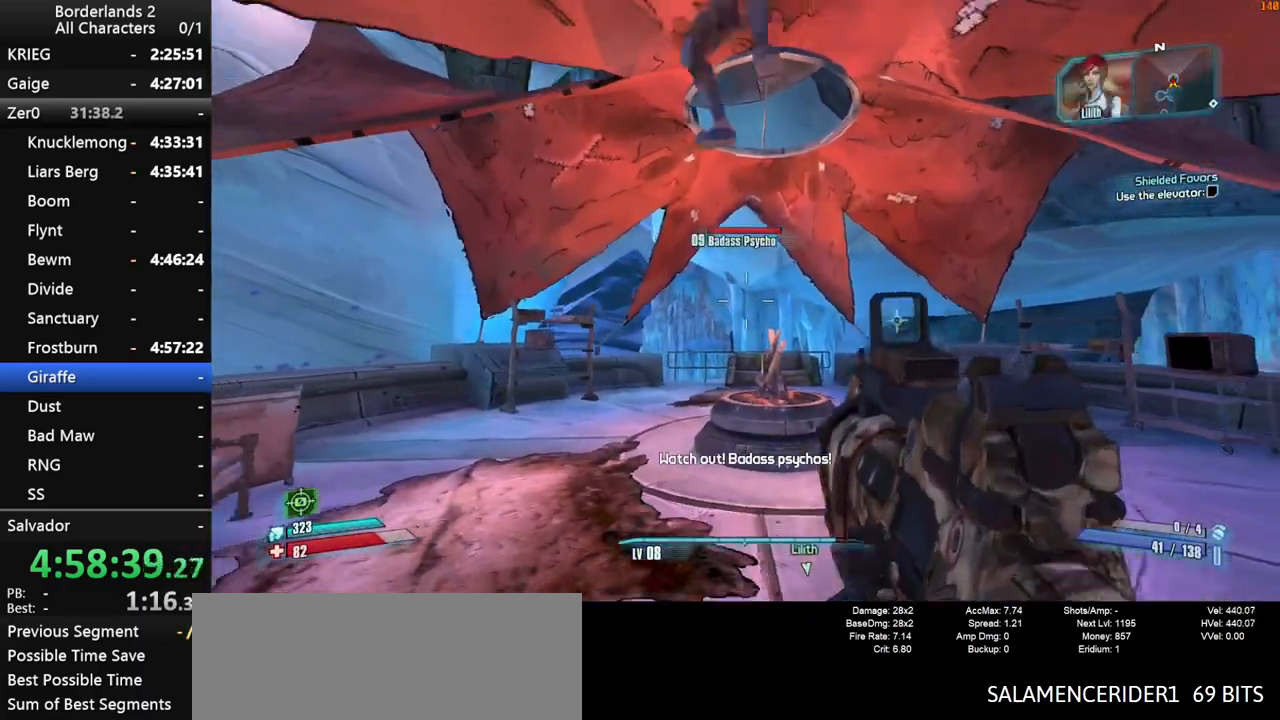
{"keys": ["shift", "w"], "mouse": ["left", "right"], "mouse_move": "down", "events": [[300, "s", "up"], [350, "mouse_left", "down"], [400, "mouse_left", "up"], [400, "w", "down"], [483, "mouse_left", "down"]]}
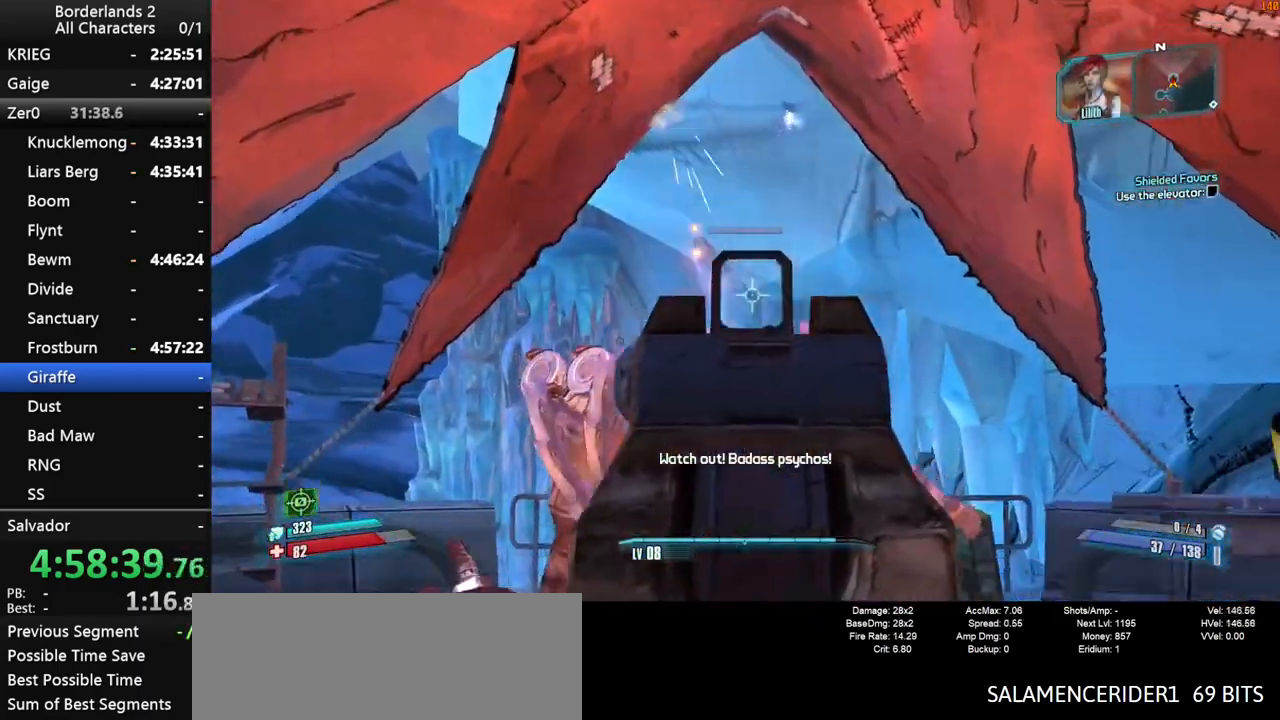
{"keys": ["shift", "w"], "mouse": ["right"], "mouse_move": "up", "events": [[83, "mouse_left", "up"], [133, "mouse_left", "down"], [216, "mouse_left", "up"], [266, "mouse_left", "down"], [366, "mouse_left", "up"], [416, "mouse_left", "down"], [500, "mouse_left", "up"]]}
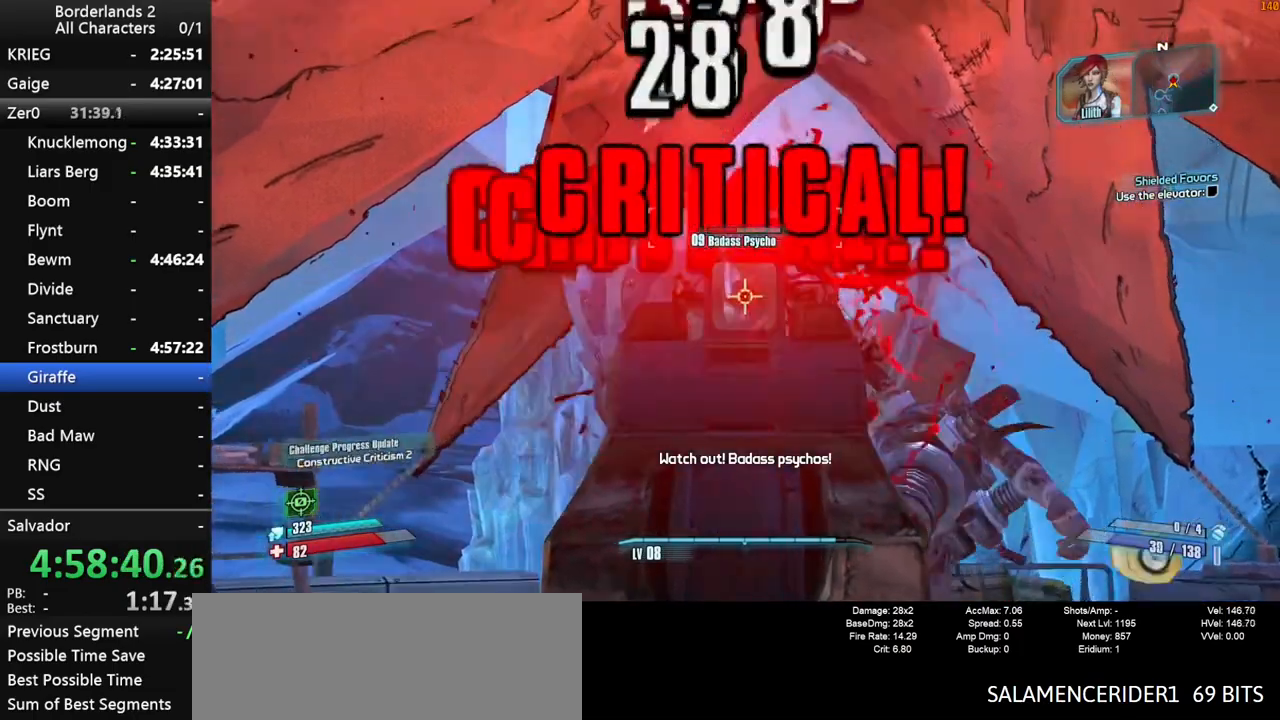
{"keys": ["s", "shift"], "mouse": ["left", "right"], "mouse_move": "down-left", "events": [[50, "mouse_left", "down"], [50, "w", "up"], [150, "mouse_left", "up"], [200, "mouse_left", "down"], [250, "mouse_left", "up"], [333, "mouse_left", "down"], [333, "s", "down"], [433, "mouse_left", "up"], [483, "mouse_left", "down"]]}
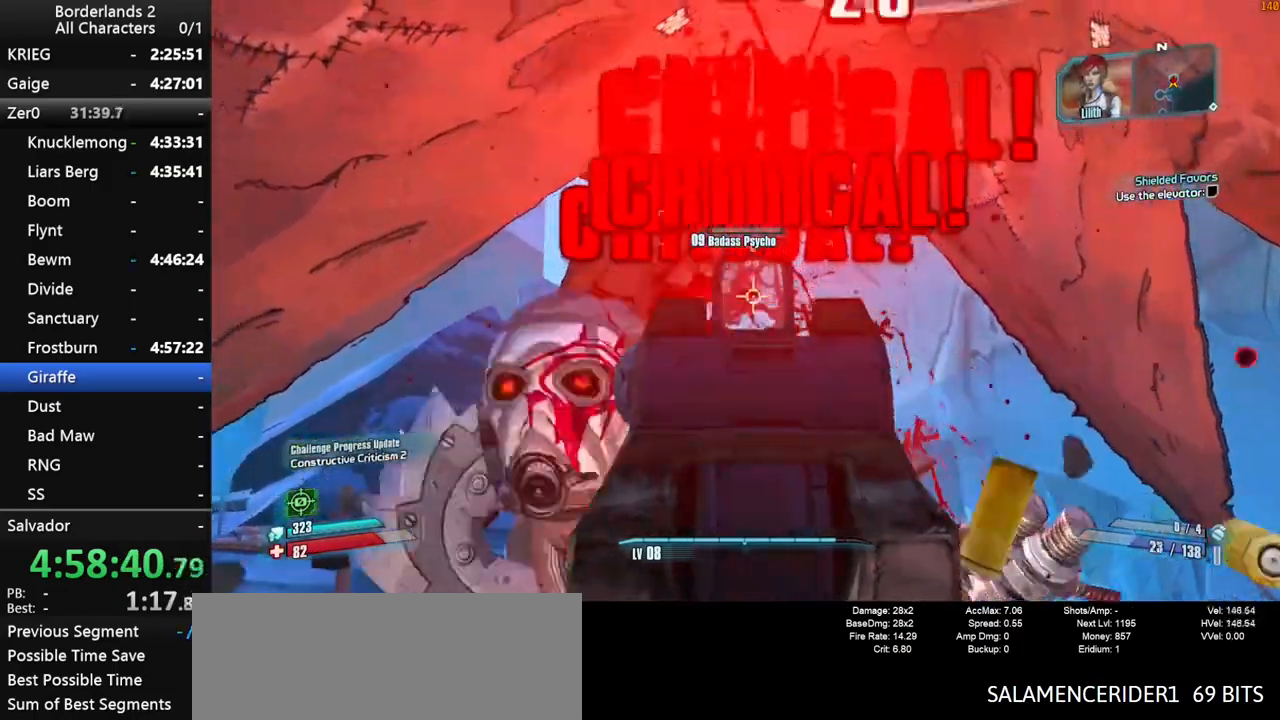
{"keys": [], "mouse": [], "mouse_move": "down-right", "events": [[350, "mouse_left", "up"], [350, "mouse_right", "up"], [350, "shift", "up"], [483, "s", "up"]]}
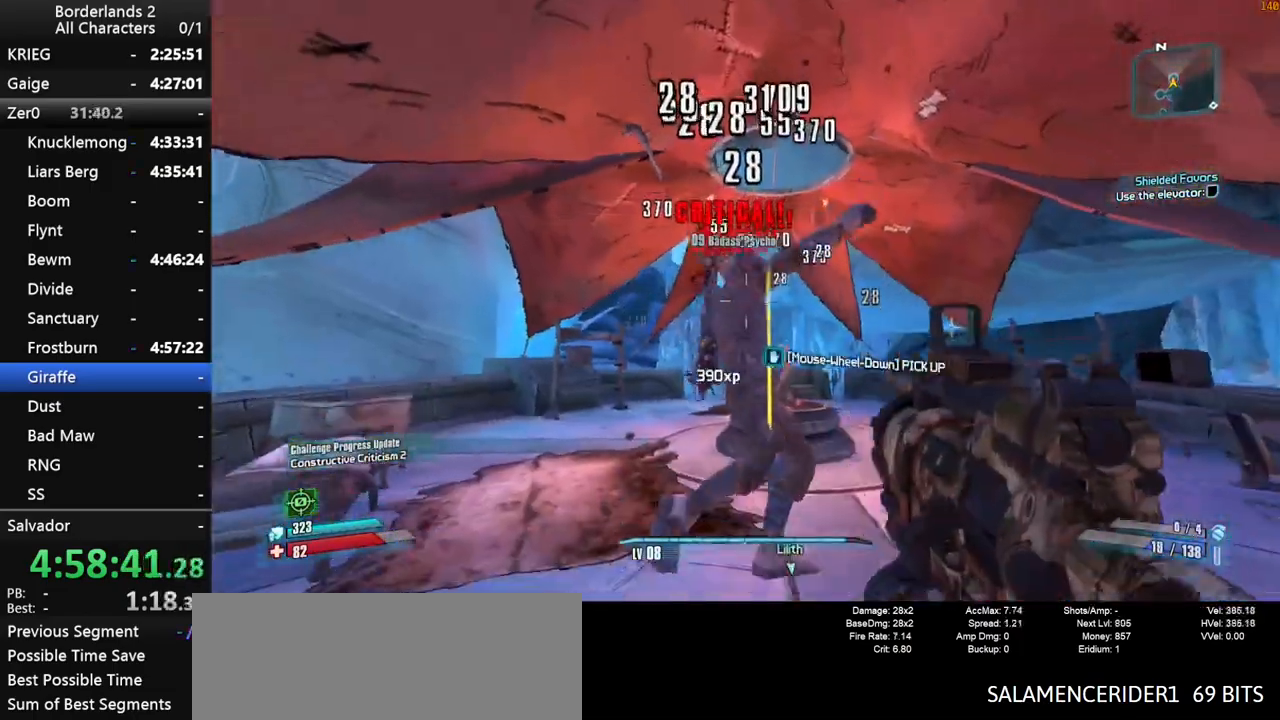
{"keys": ["d", "w"], "mouse": ["wheel_down"], "mouse_move": "left", "events": [[183, "w", "down"], [316, "shift", "down"], [366, "mouse_wheel_down", "down"], [416, "shift", "up"], [500, "d", "down"]]}
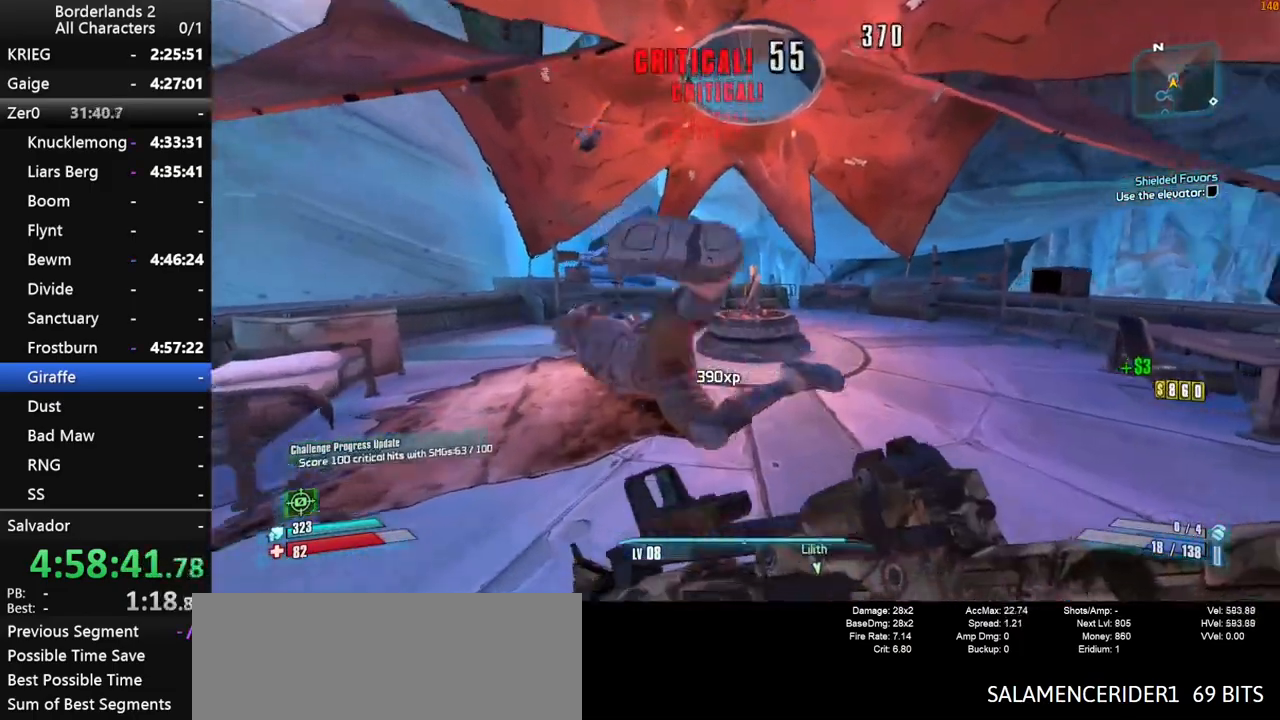
{"keys": ["shift", "w"], "mouse": [], "mouse_move": "still", "events": [[50, "mouse_wheel_down", "up"], [100, "shift", "down"], [250, "shift", "up"], [283, "d", "up"], [333, "shift", "down"]]}
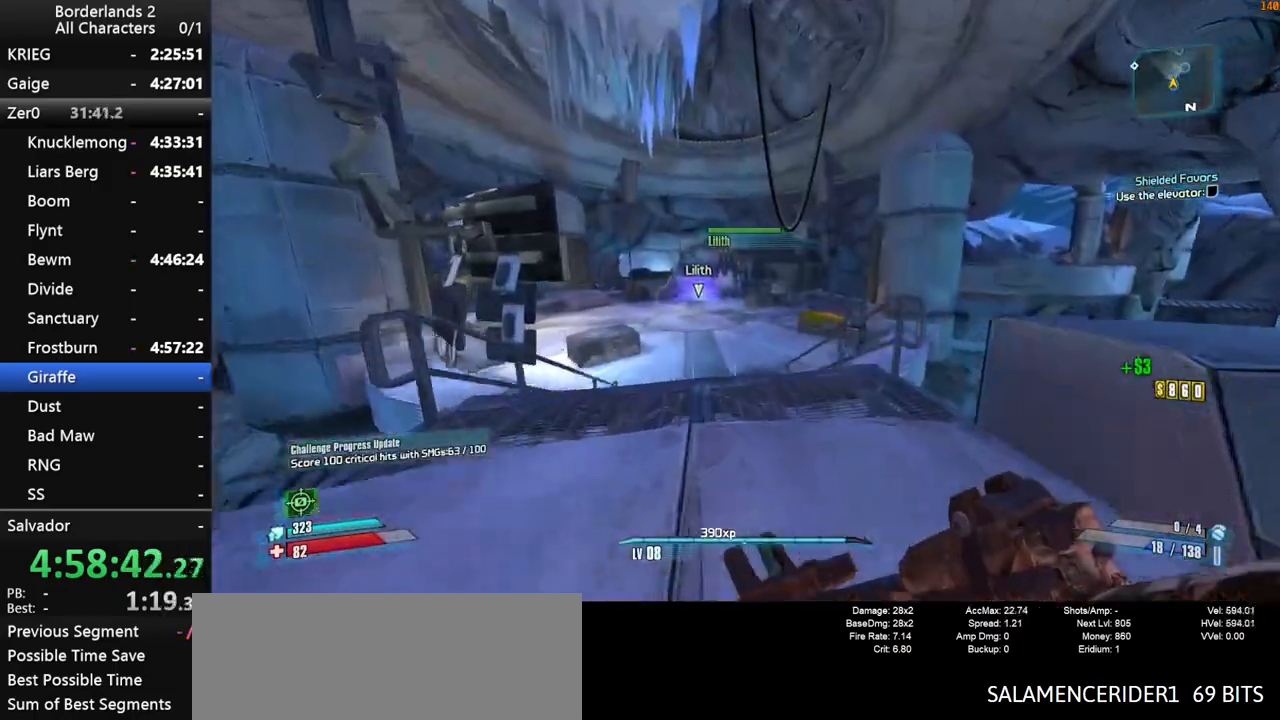
{"keys": ["space", "w"], "mouse": [], "mouse_move": "still", "events": [[16, "shift", "up"], [300, "space", "down"]]}
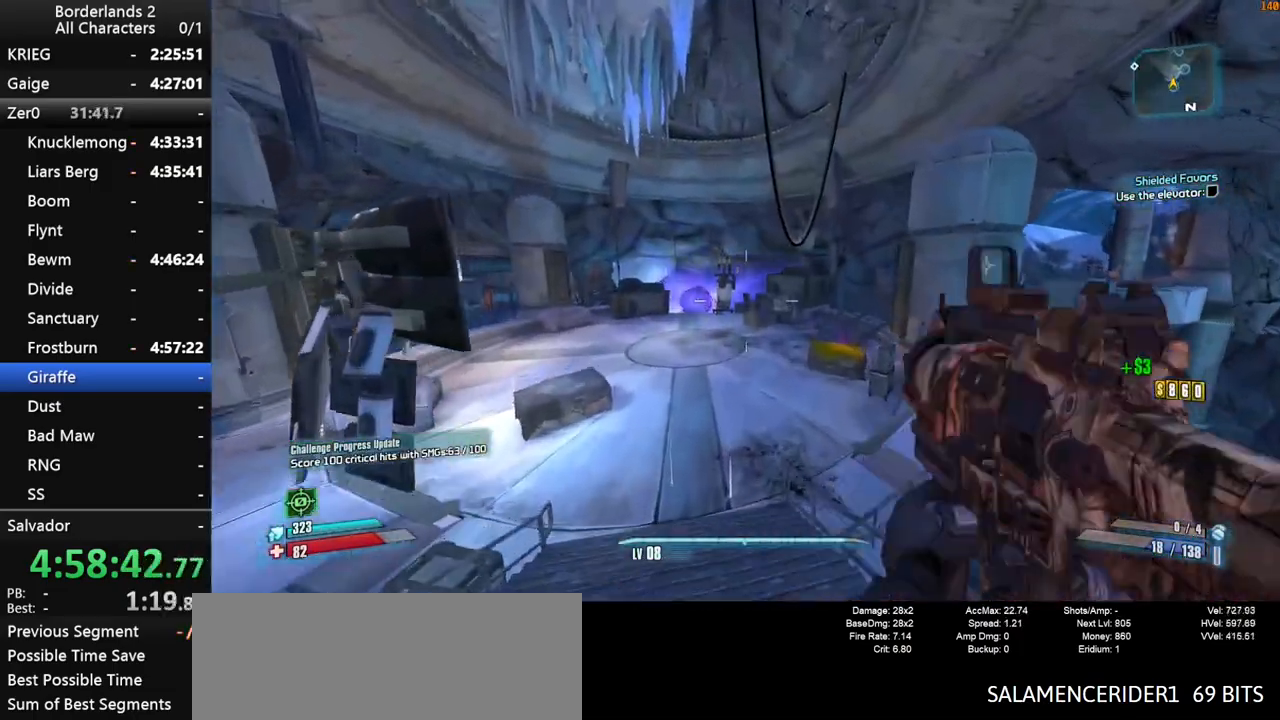
{"keys": ["w"], "mouse": [], "mouse_move": "still", "events": [[500, "space", "up"]]}
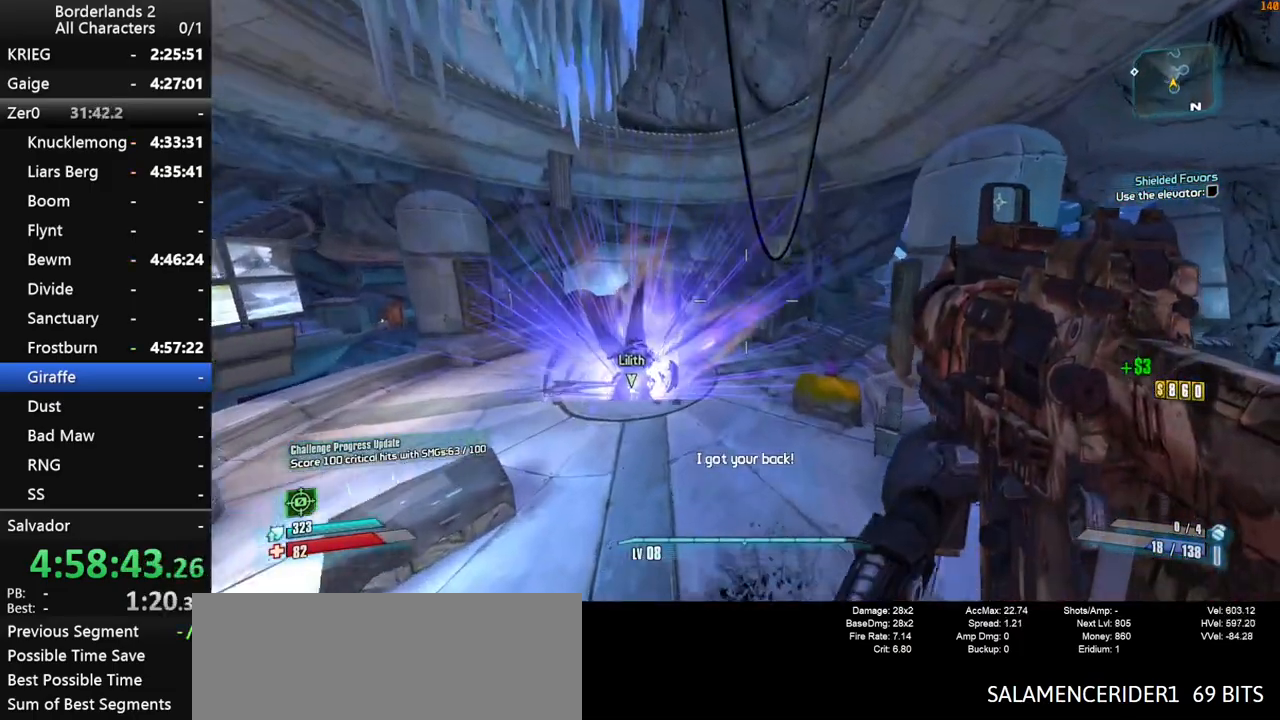
{"keys": ["w"], "mouse": [], "mouse_move": "still", "events": [[50, "r", "down"], [200, "r", "up"]]}
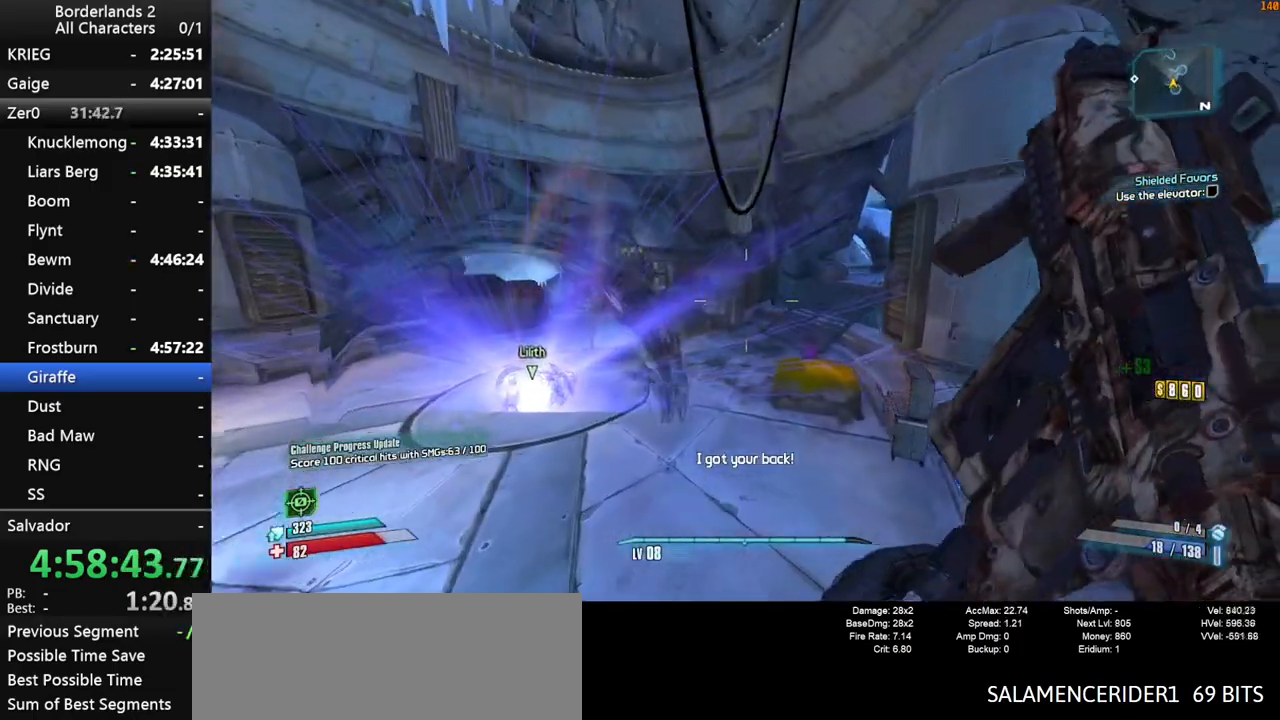
{"keys": ["w"], "mouse": [], "mouse_move": "still", "events": []}
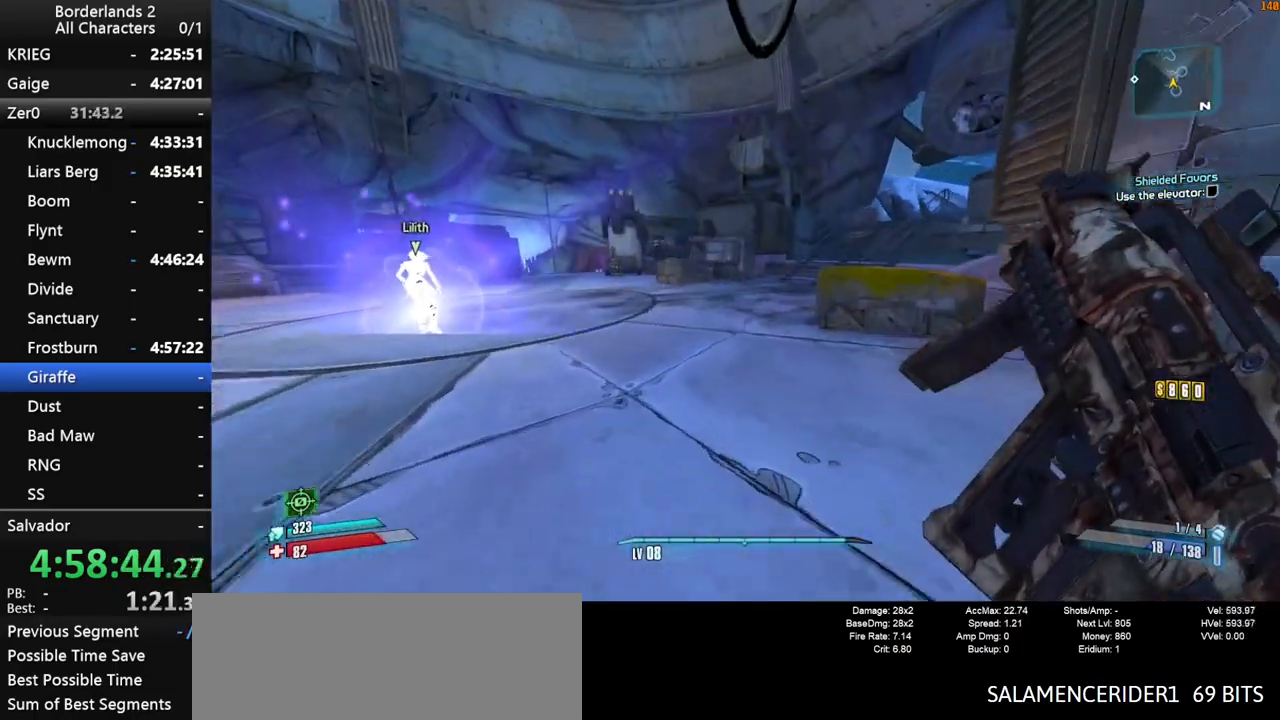
{"keys": ["shift", "w"], "mouse": [], "mouse_move": "still", "events": [[316, "shift", "down"]]}
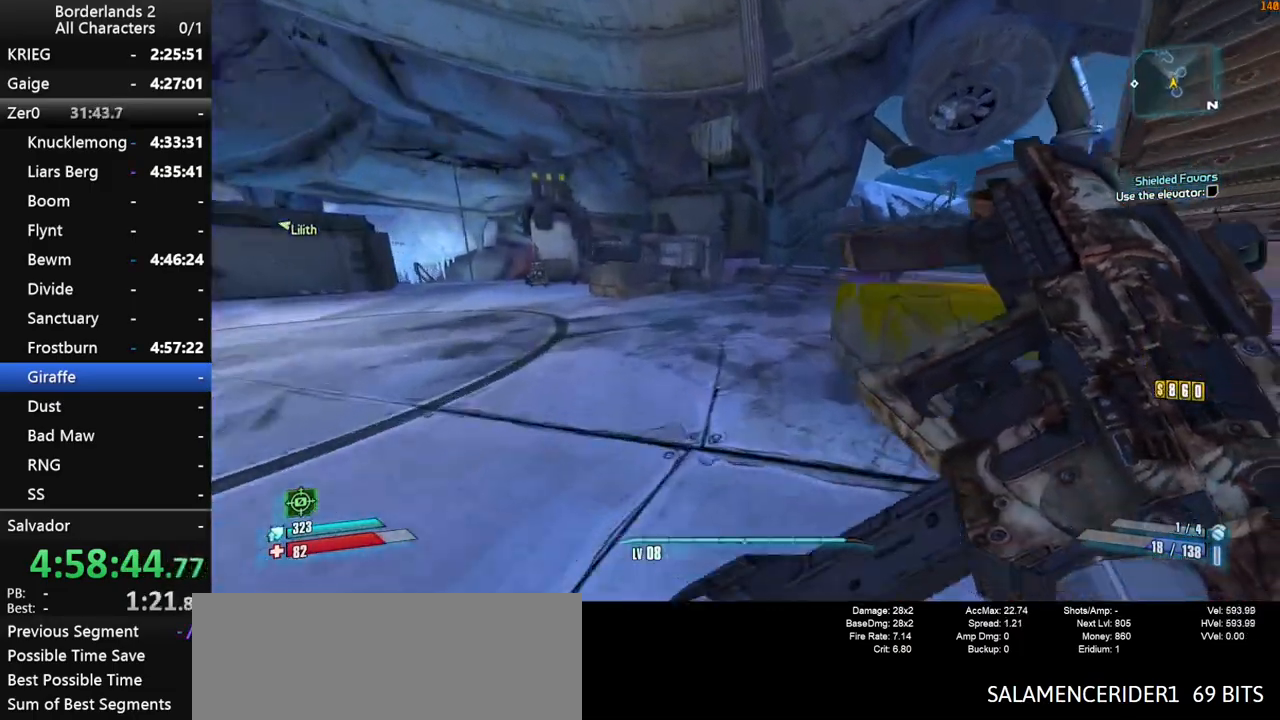
{"keys": ["shift", "w"], "mouse": [], "mouse_move": "still", "events": []}
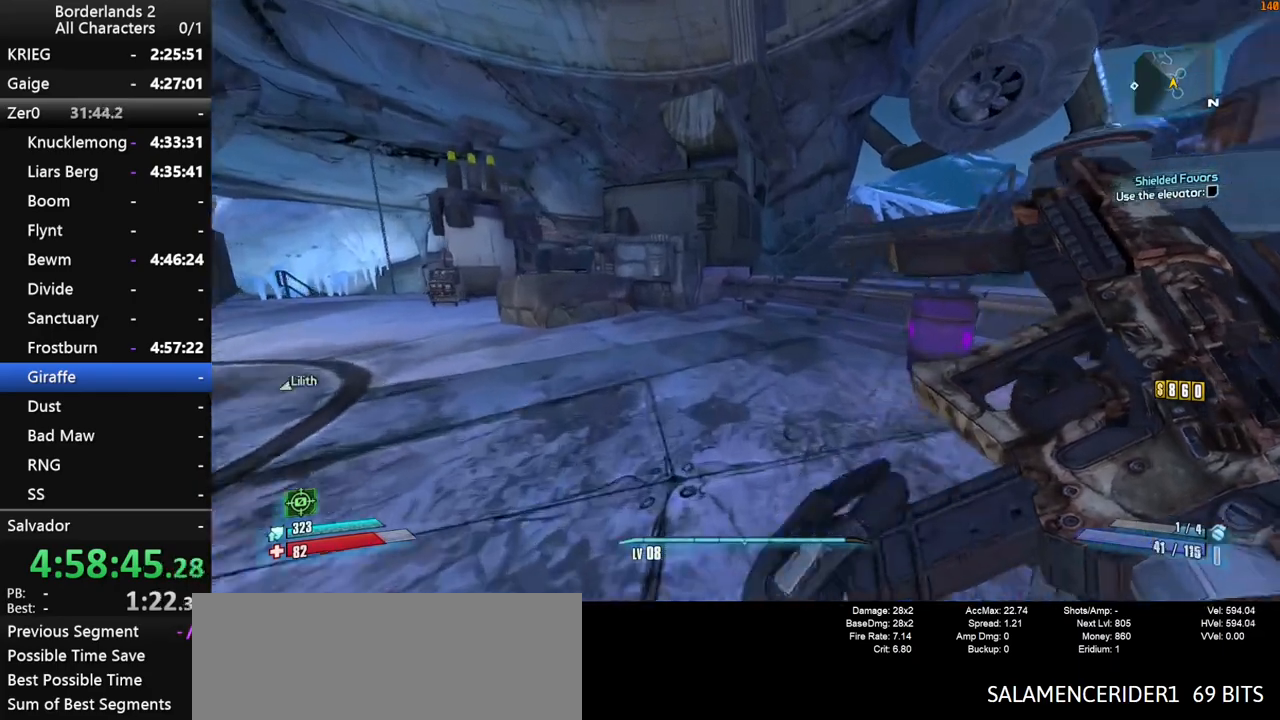
{"keys": ["space", "w"], "mouse": [], "mouse_move": "still", "events": [[216, "space", "down"], [350, "shift", "up"]]}
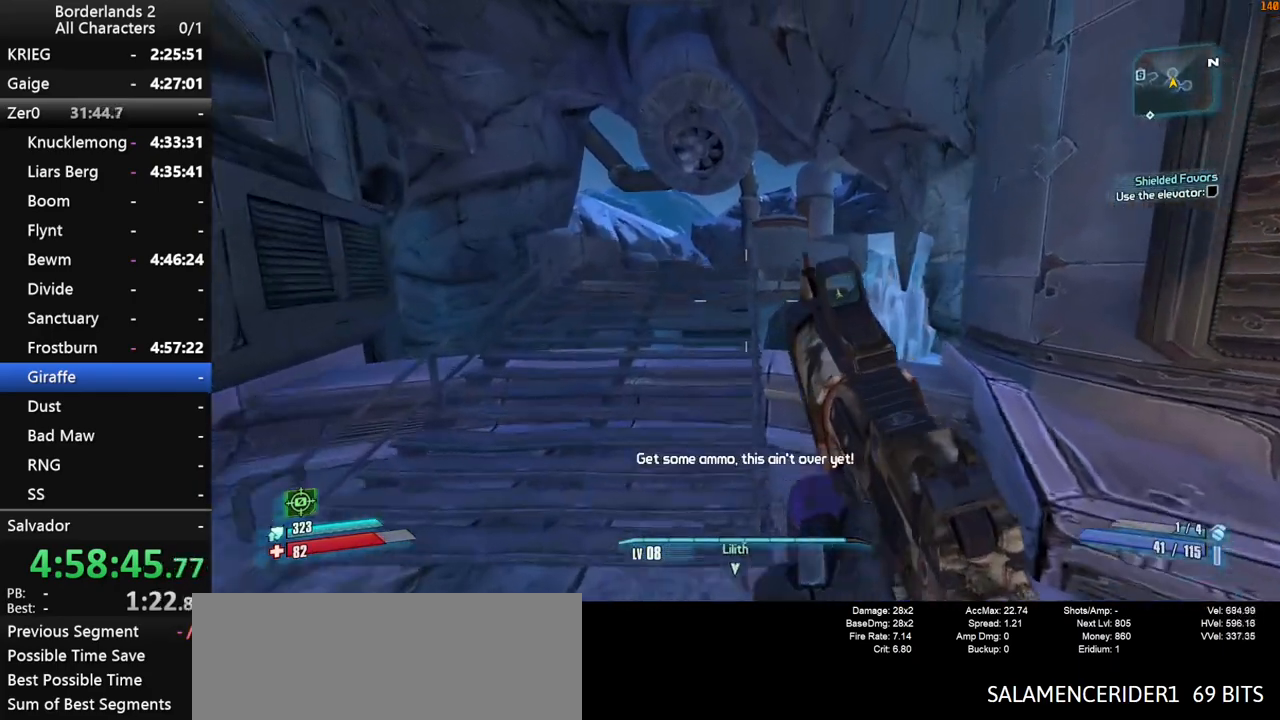
{"keys": ["w"], "mouse": [], "mouse_move": "still", "events": [[233, "space", "up"]]}
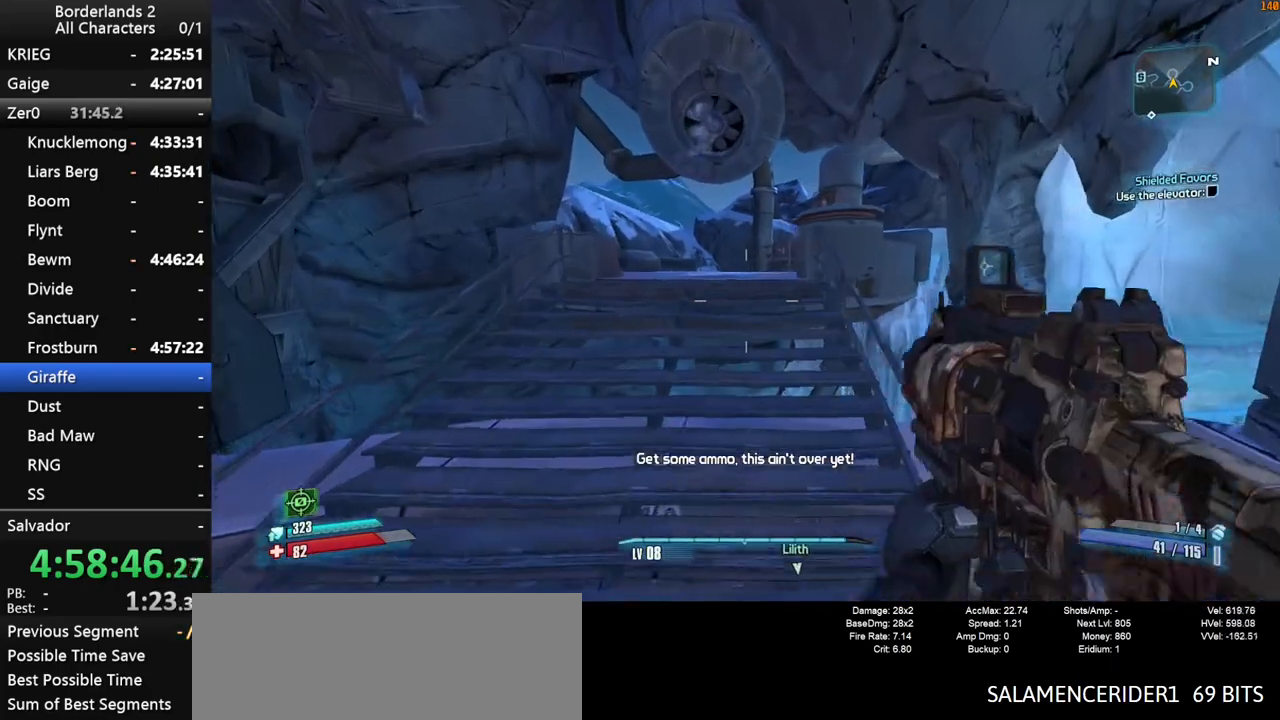
{"keys": ["space", "w"], "mouse": [], "mouse_move": "still", "events": [[383, "space", "down"]]}
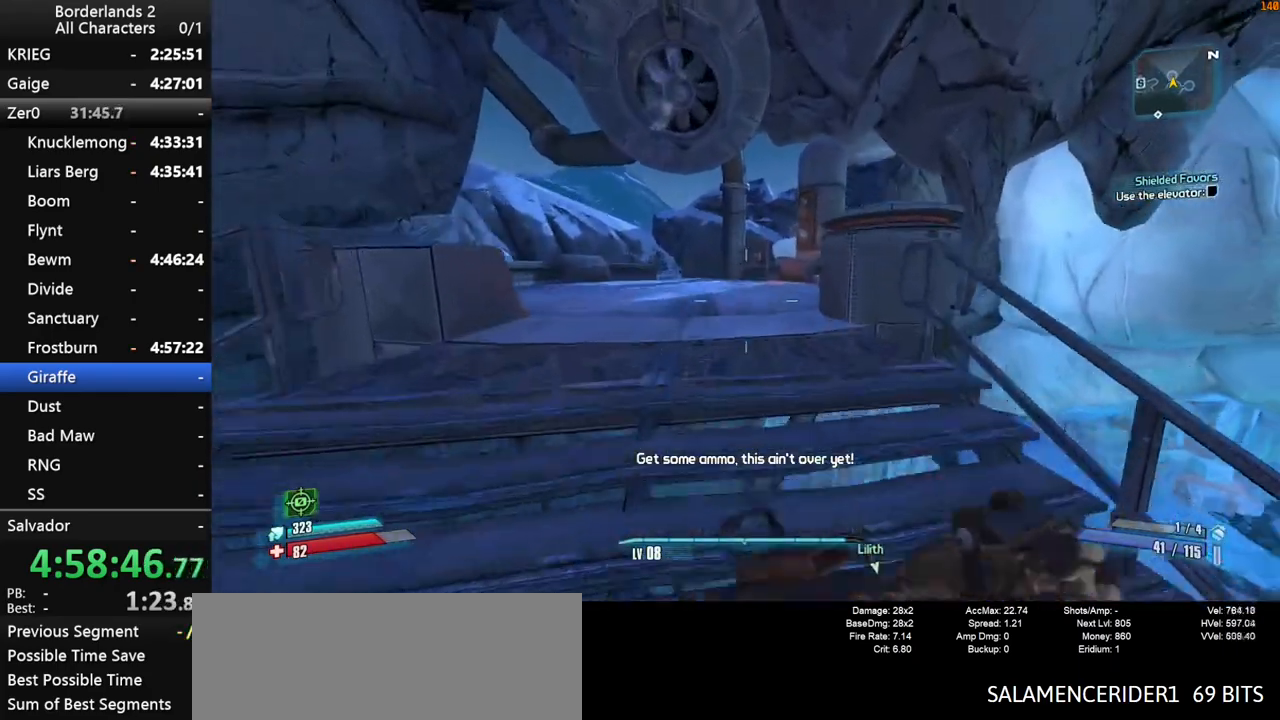
{"keys": ["w"], "mouse": [], "mouse_move": "still", "events": [[216, "space", "up"], [300, "d", "down"], [483, "d", "up"]]}
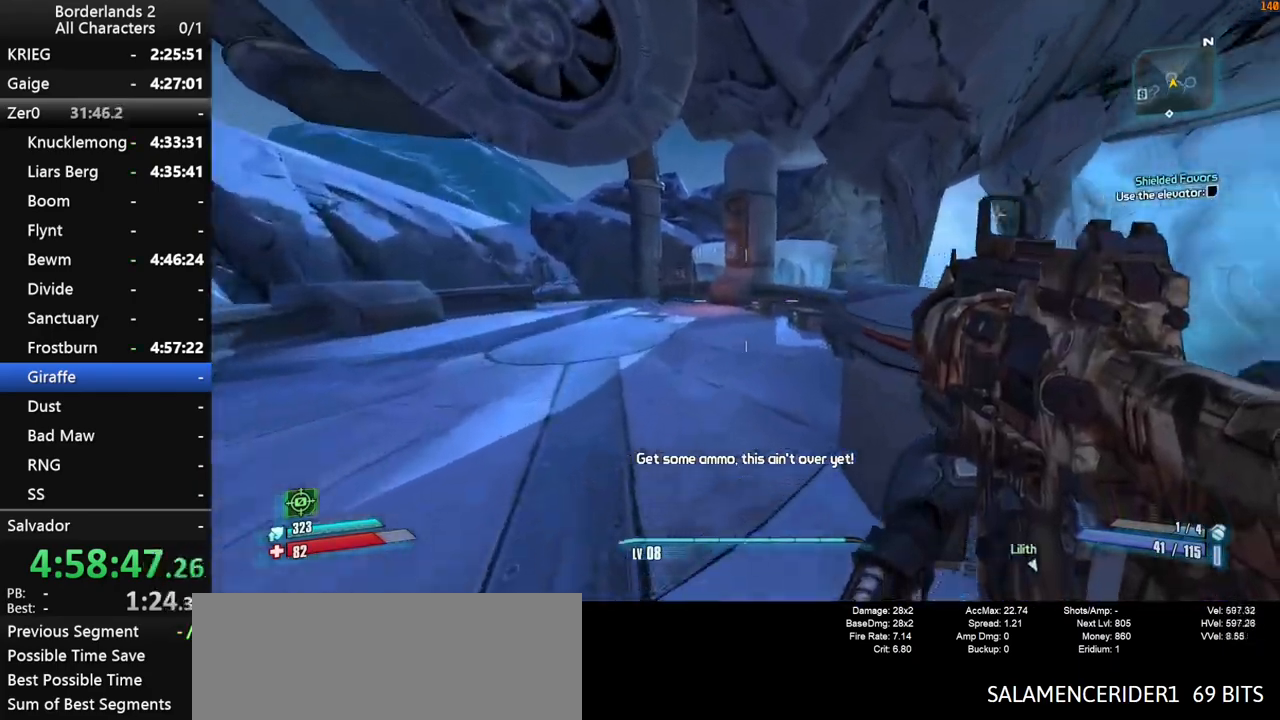
{"keys": ["shift", "w"], "mouse": [], "mouse_move": "still", "events": [[216, "shift", "down"]]}